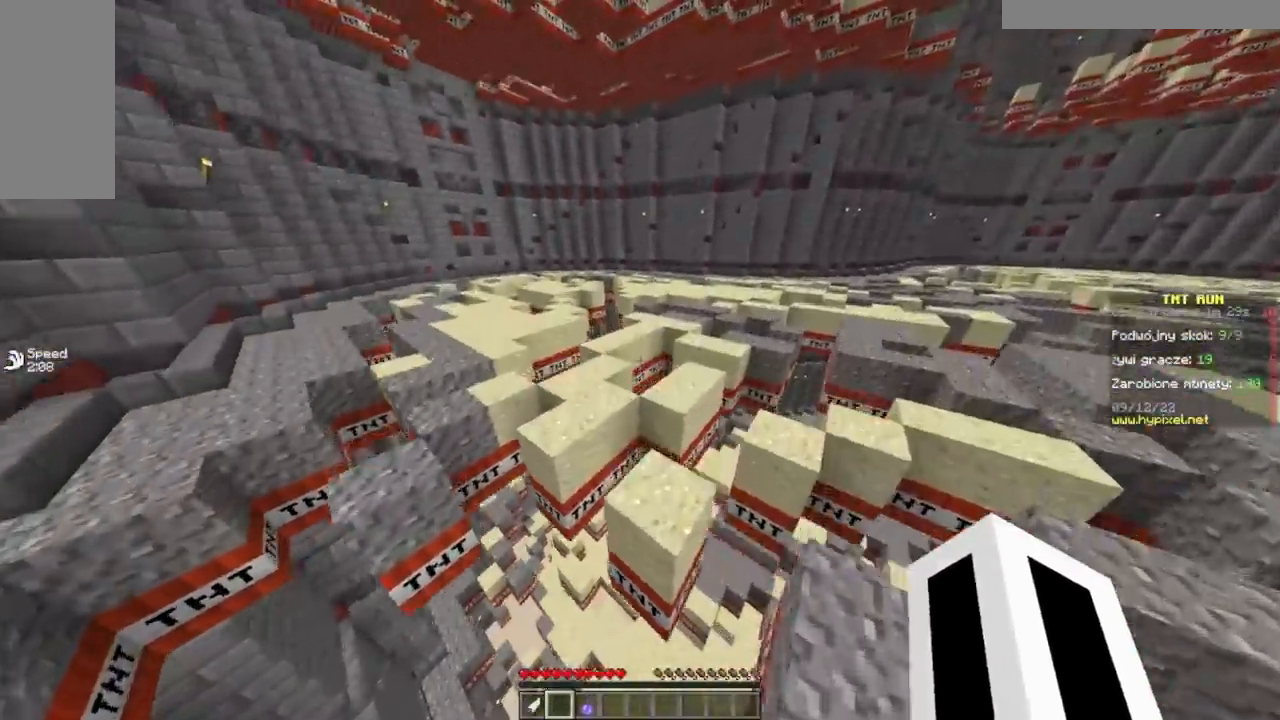
Gameplay with keyboard and mouse; each line is a JSON object with the keys and mouse buttons held at the frame after it. "events" lists presses ("down") and releases ("up") of "a", "d", "s", "w", "mouse_left" and "mouse_right" between this image and that frame as [ms after this image, input, new state], when the widget could be followed in between. "mouse_left", "mouse_right" = the "left", "right" buttons of the "mouse" list. No other keys are recorded. Fast repeated clicks can show as one long hold. Mouse movement is not recorded.
{"keys": ["a", "w"], "mouse": [], "events": [[100, "a", "up"], [250, "a", "down"]]}
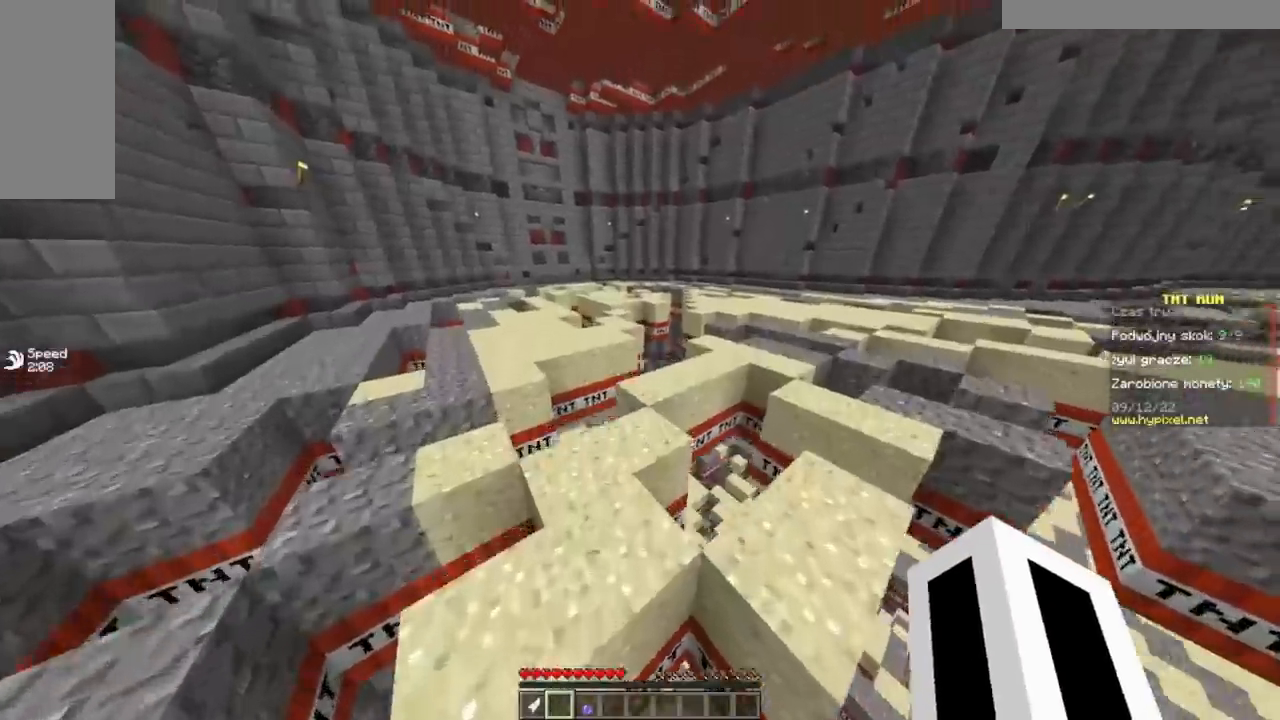
{"keys": ["w"], "mouse": [], "events": [[66, "a", "up"]]}
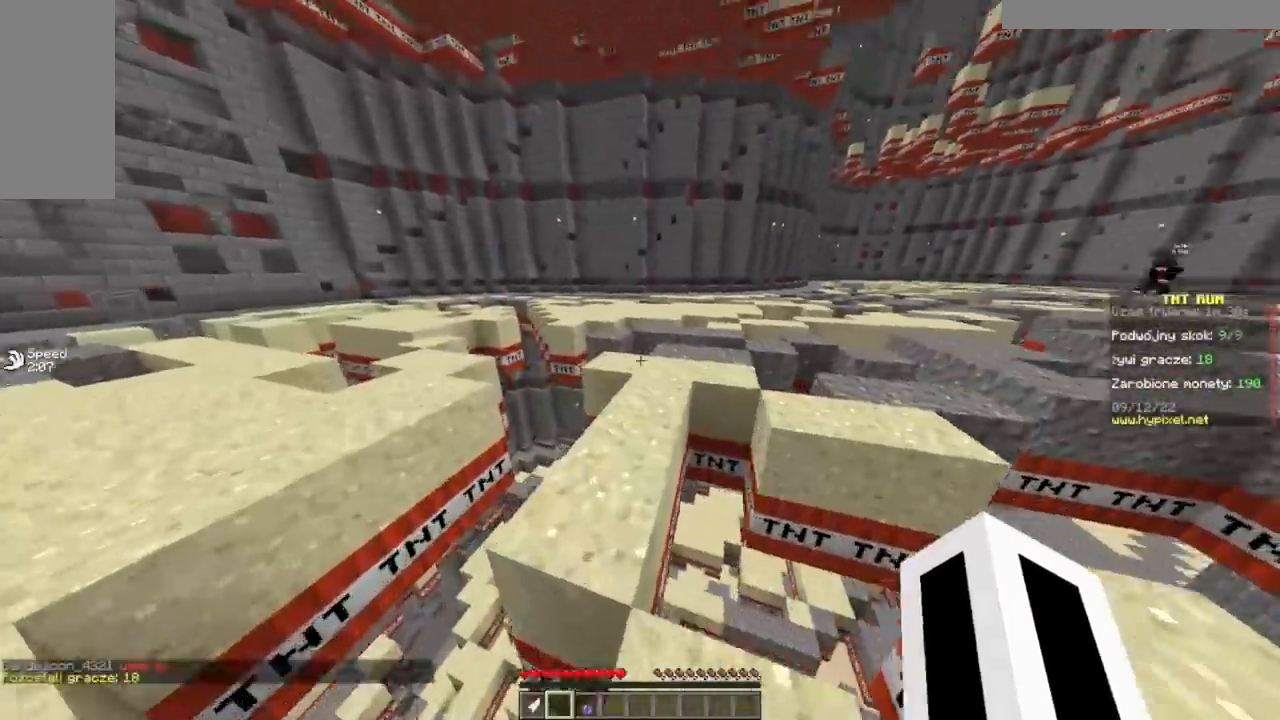
{"keys": ["w"], "mouse": [], "events": []}
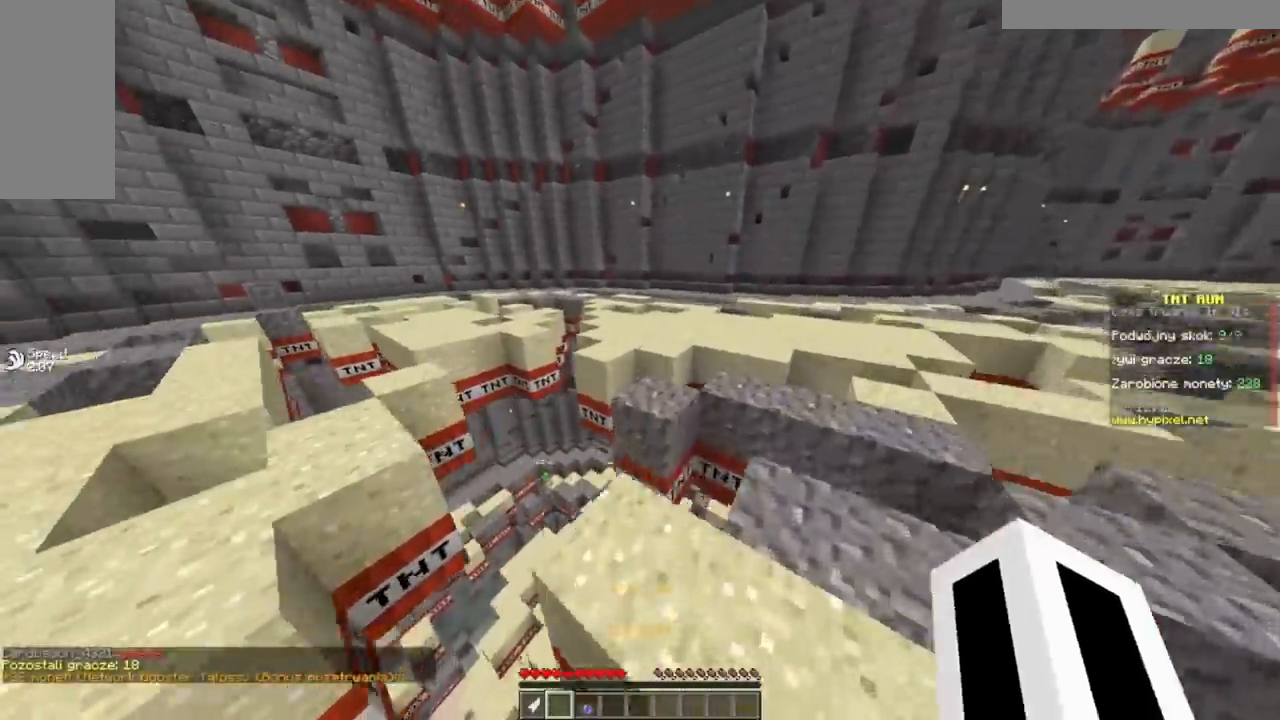
{"keys": ["w"], "mouse": [], "events": []}
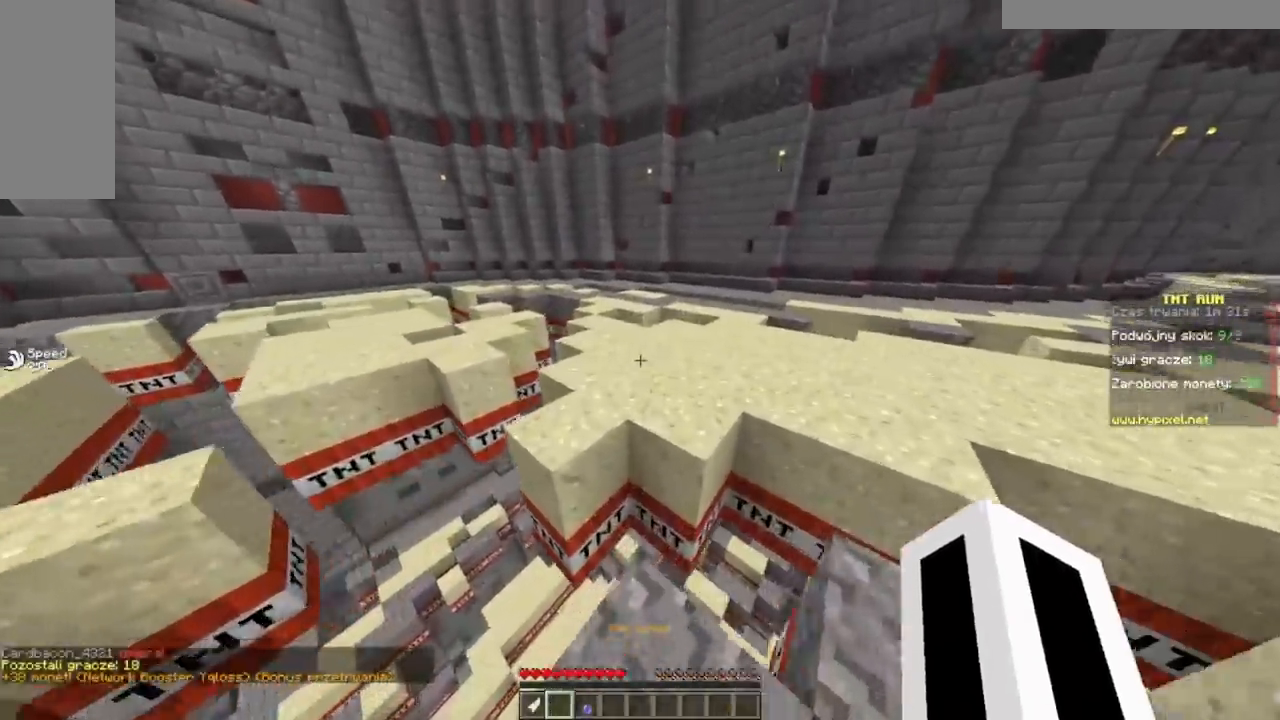
{"keys": ["w"], "mouse": [], "events": []}
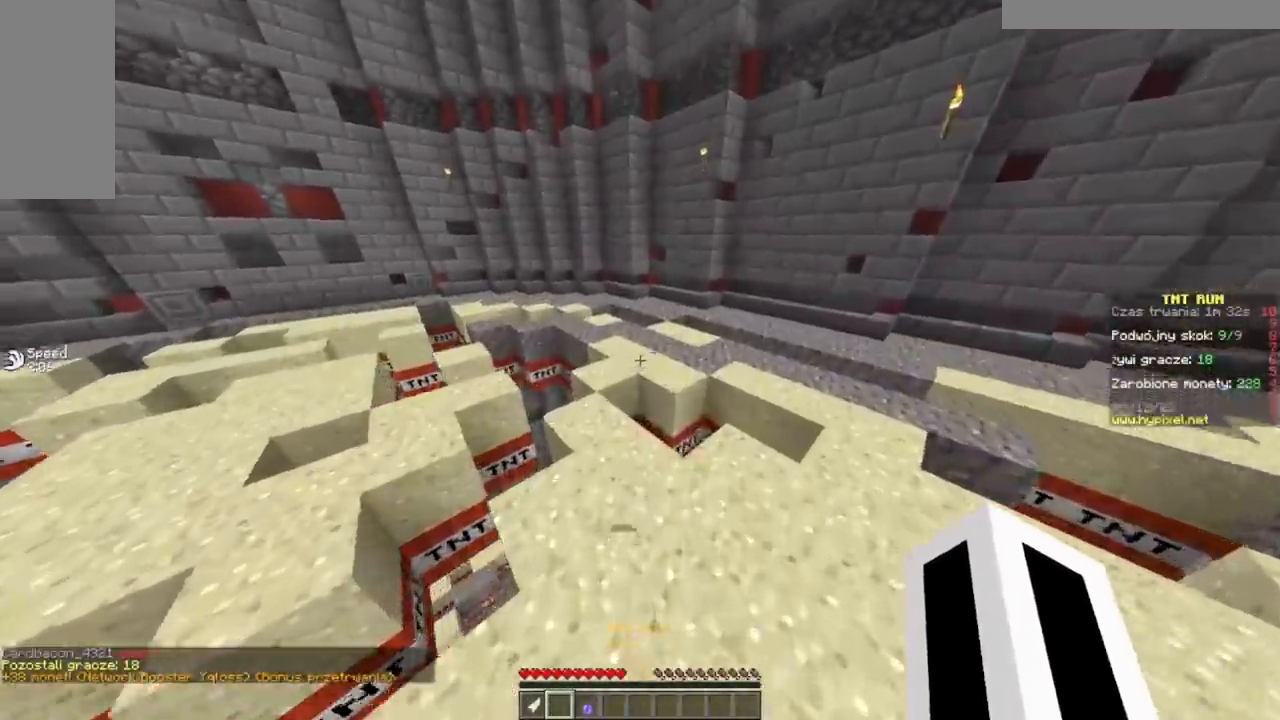
{"keys": ["w"], "mouse": [], "events": []}
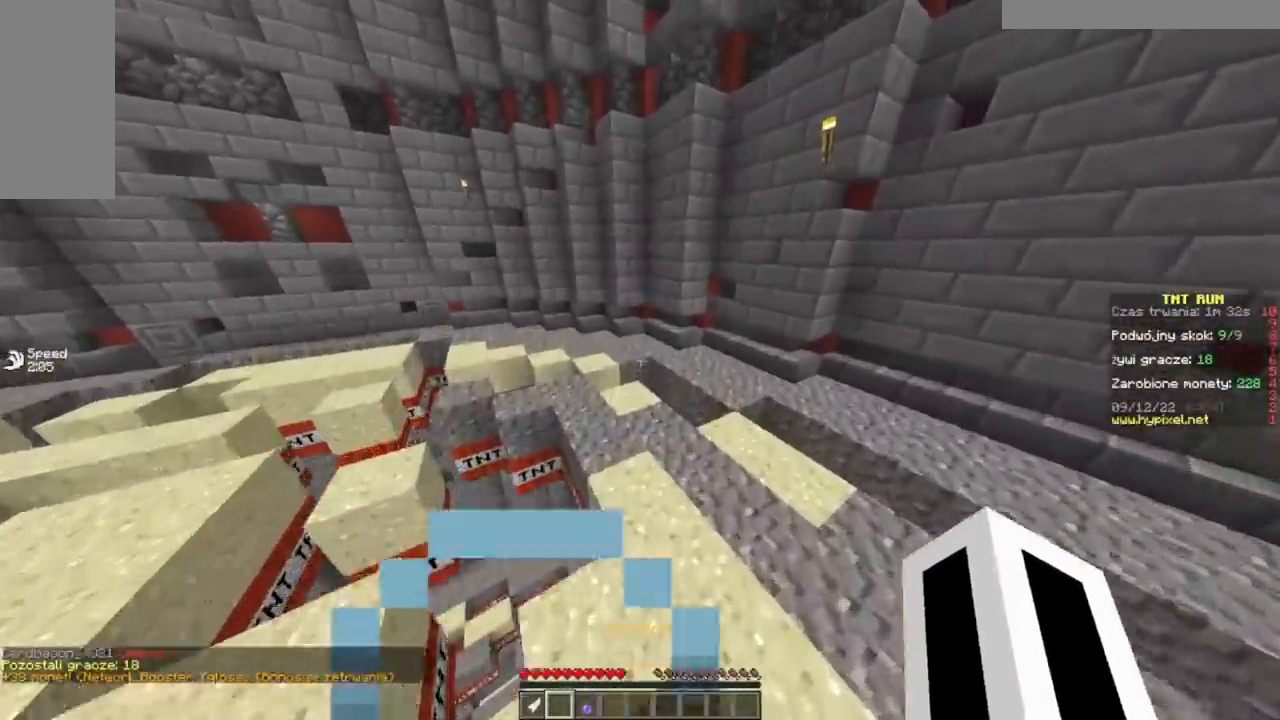
{"keys": ["w"], "mouse": [], "events": []}
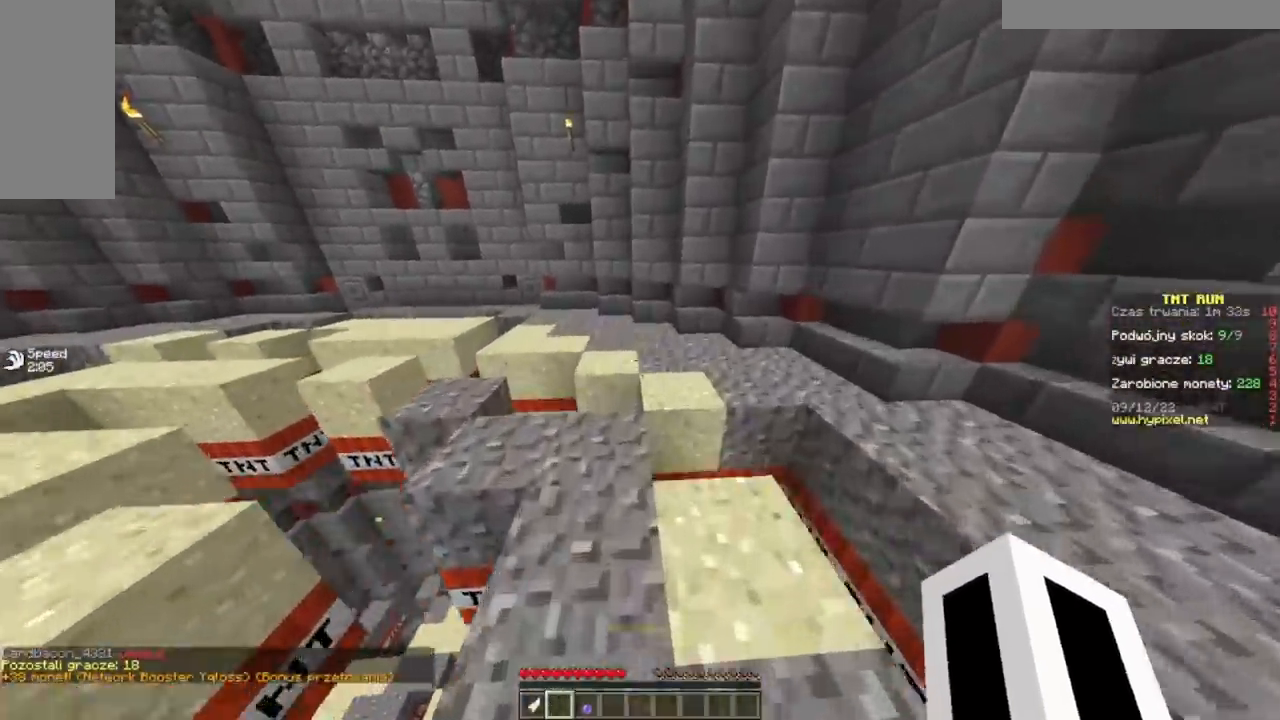
{"keys": ["w"], "mouse": [], "events": []}
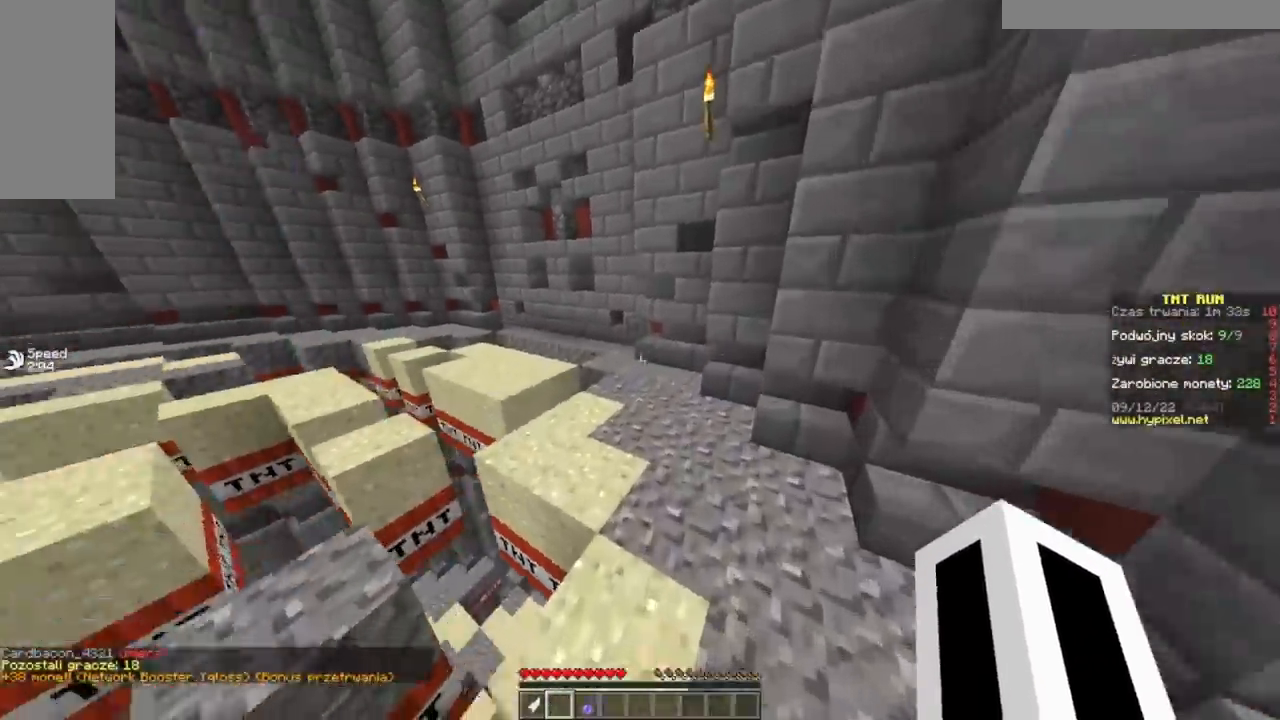
{"keys": ["w"], "mouse": [], "events": []}
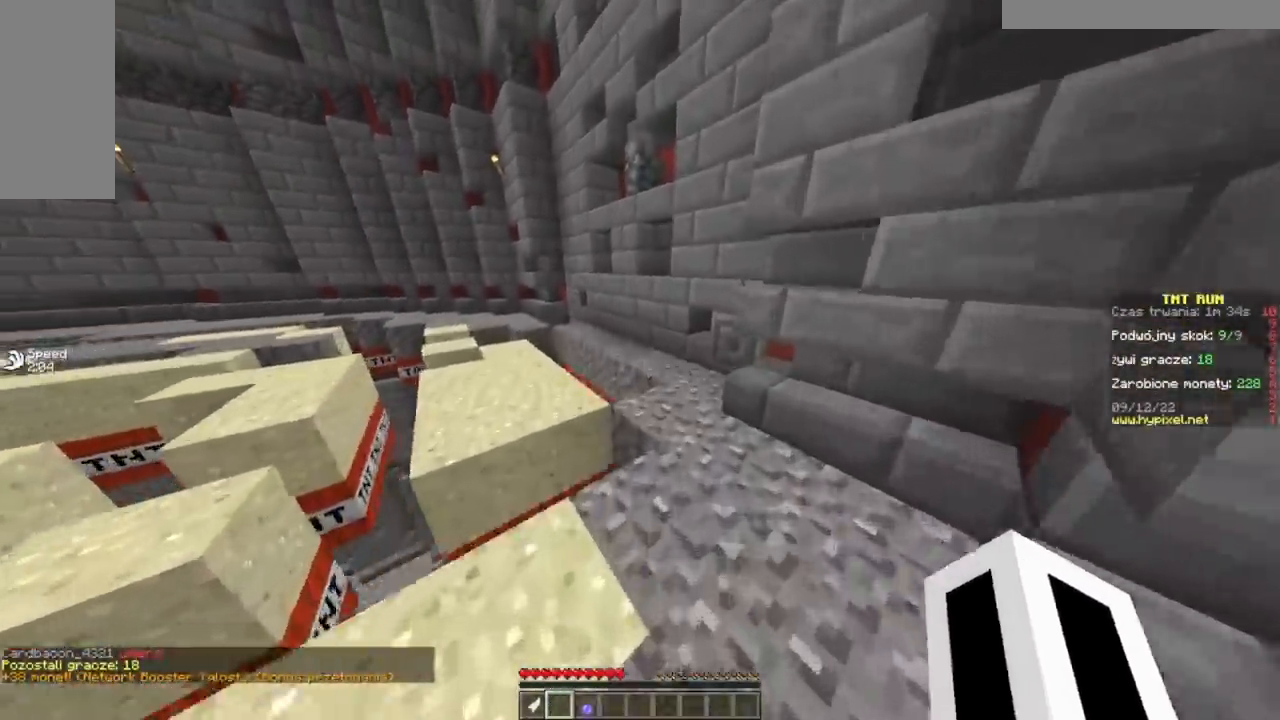
{"keys": ["w"], "mouse": [], "events": []}
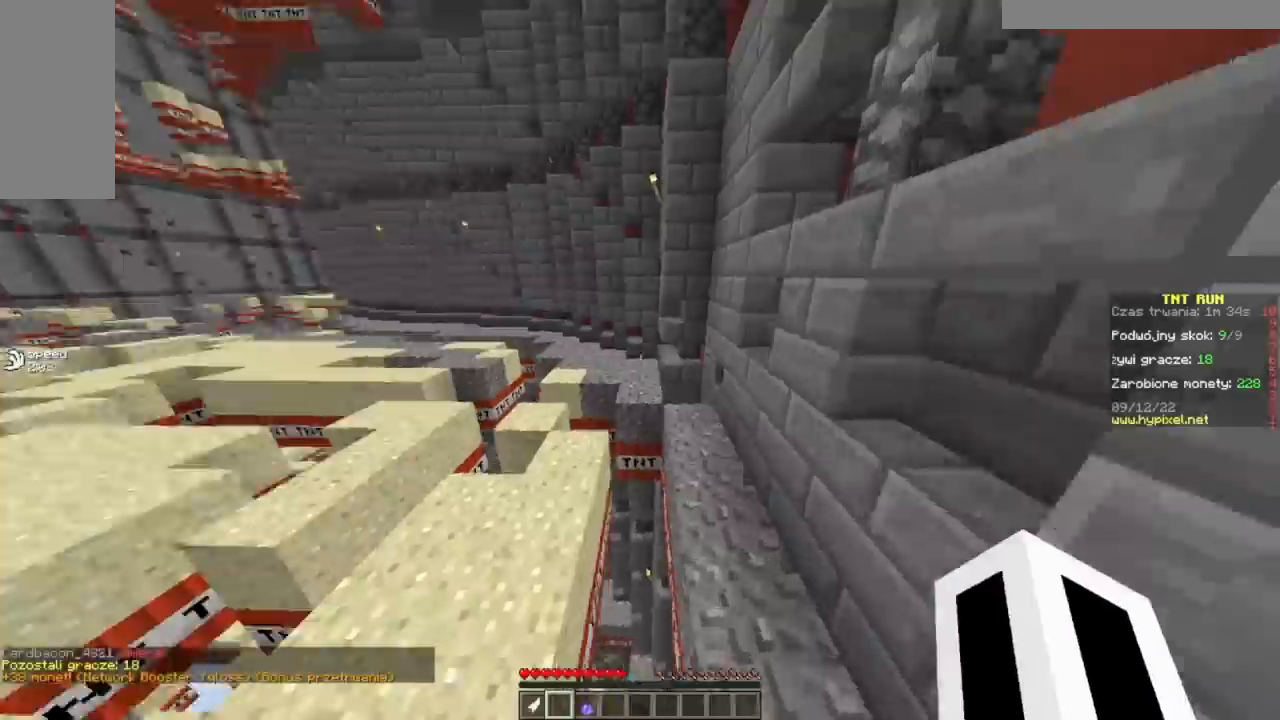
{"keys": ["w"], "mouse": [], "events": []}
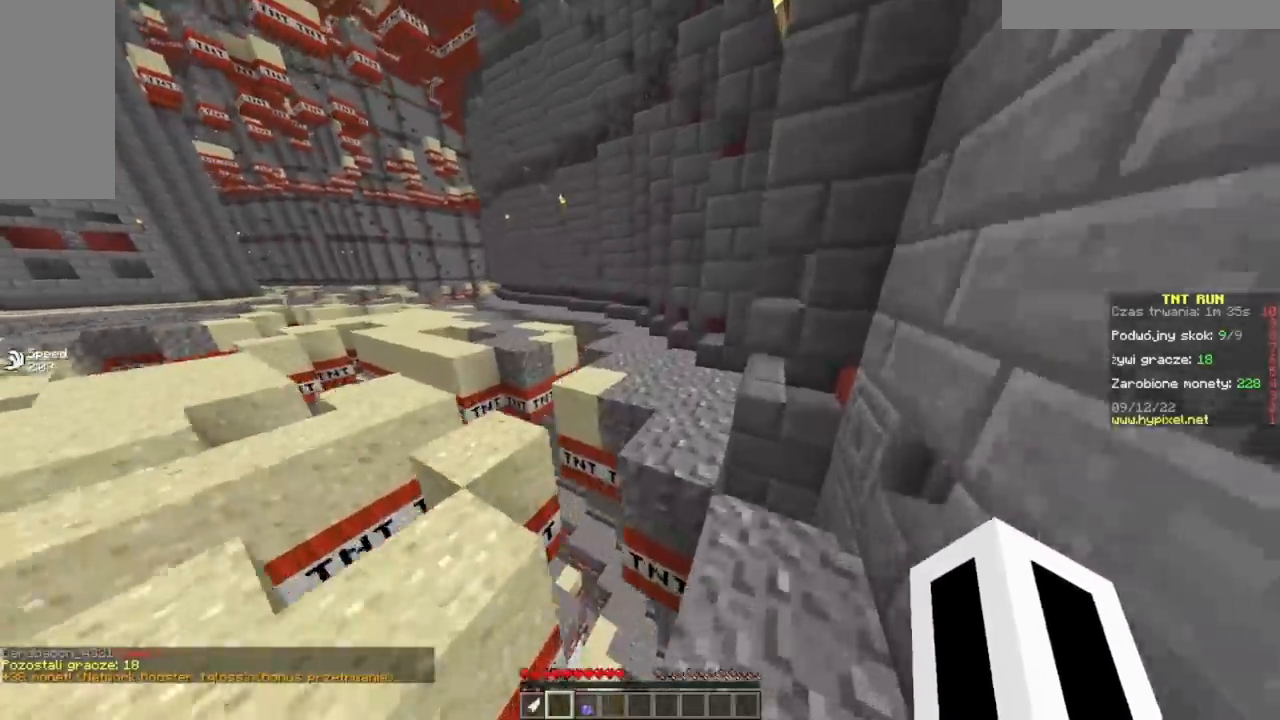
{"keys": ["w"], "mouse": [], "events": []}
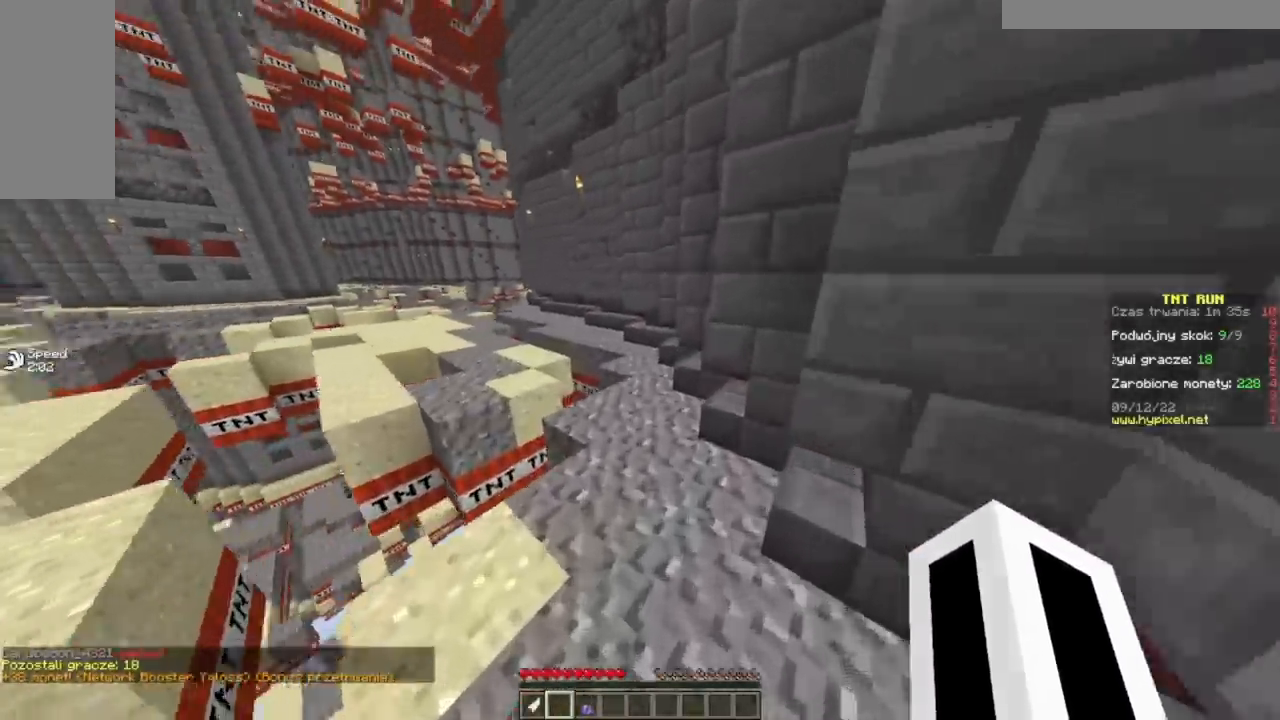
{"keys": ["w"], "mouse": [], "events": []}
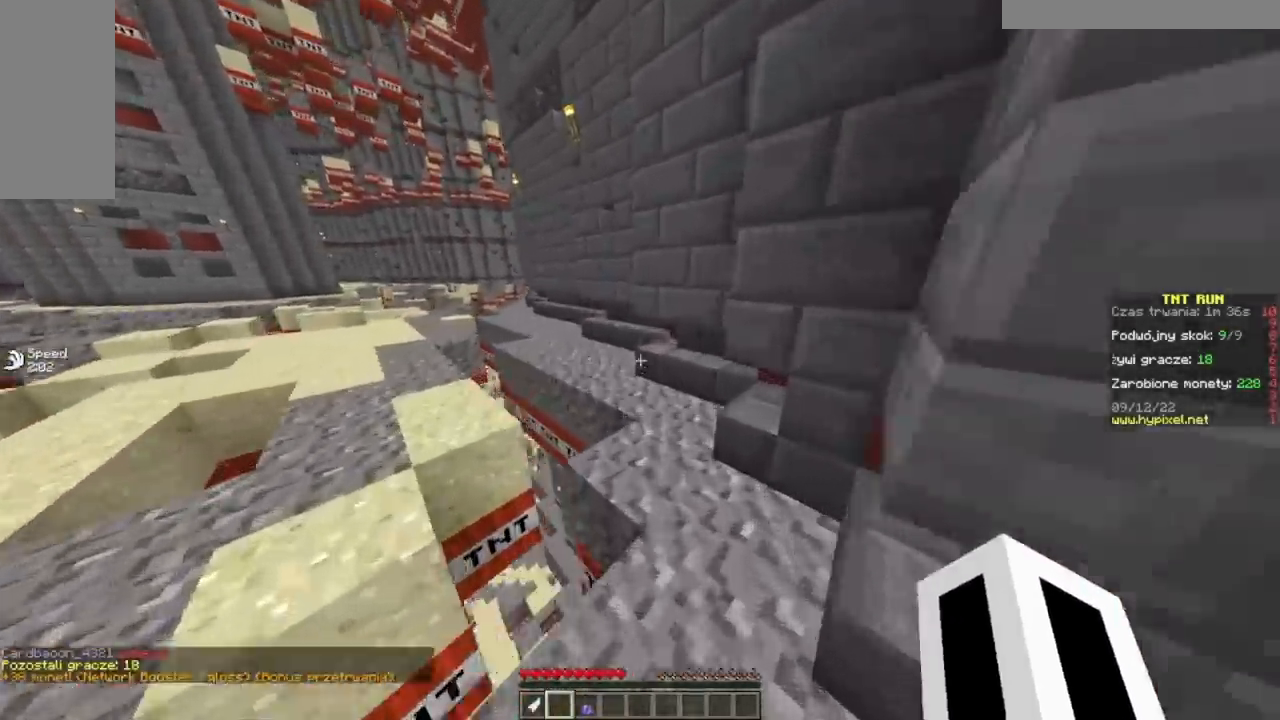
{"keys": ["w"], "mouse": [], "events": []}
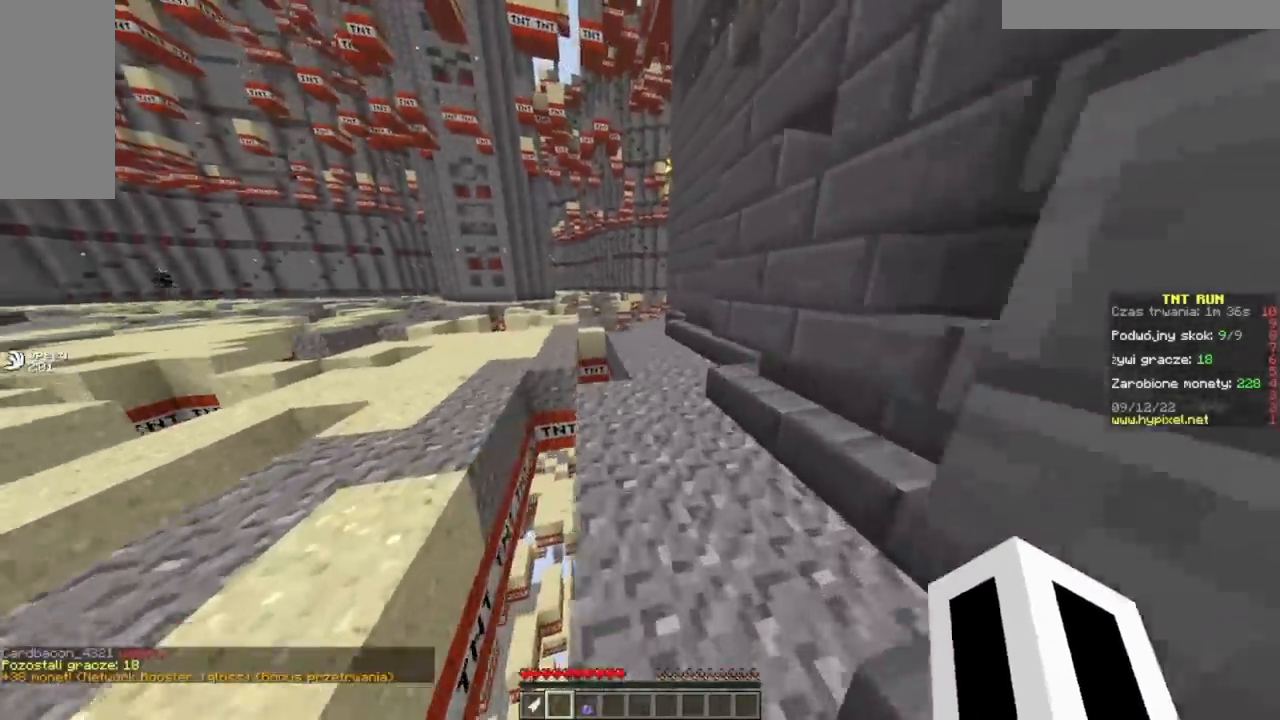
{"keys": ["w"], "mouse": [], "events": []}
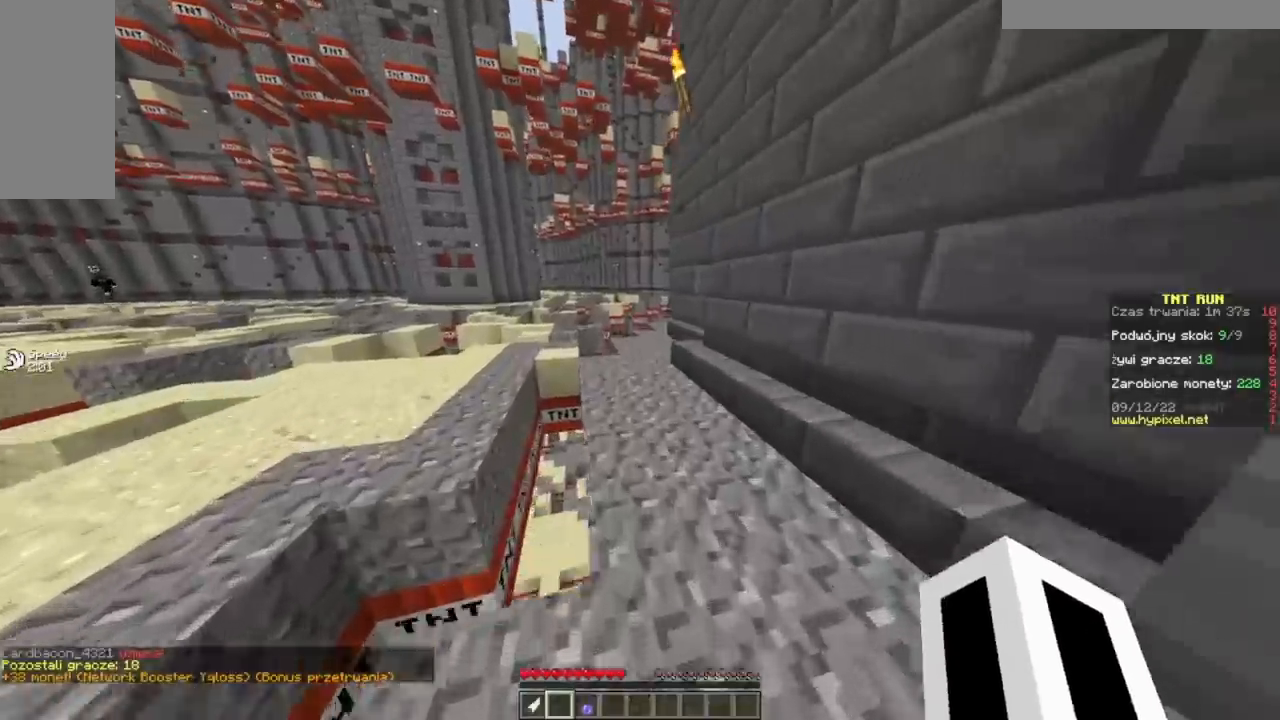
{"keys": ["w"], "mouse": [], "events": []}
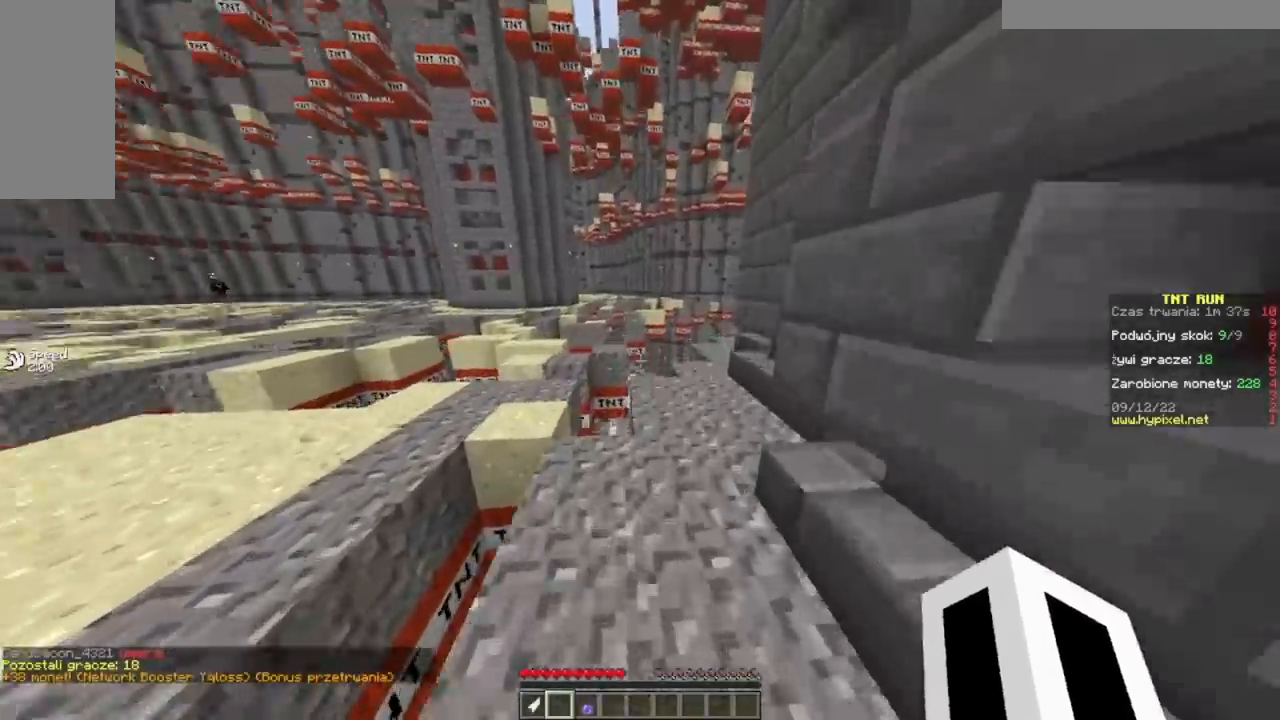
{"keys": ["d", "w"], "mouse": [], "events": [[200, "d", "down"]]}
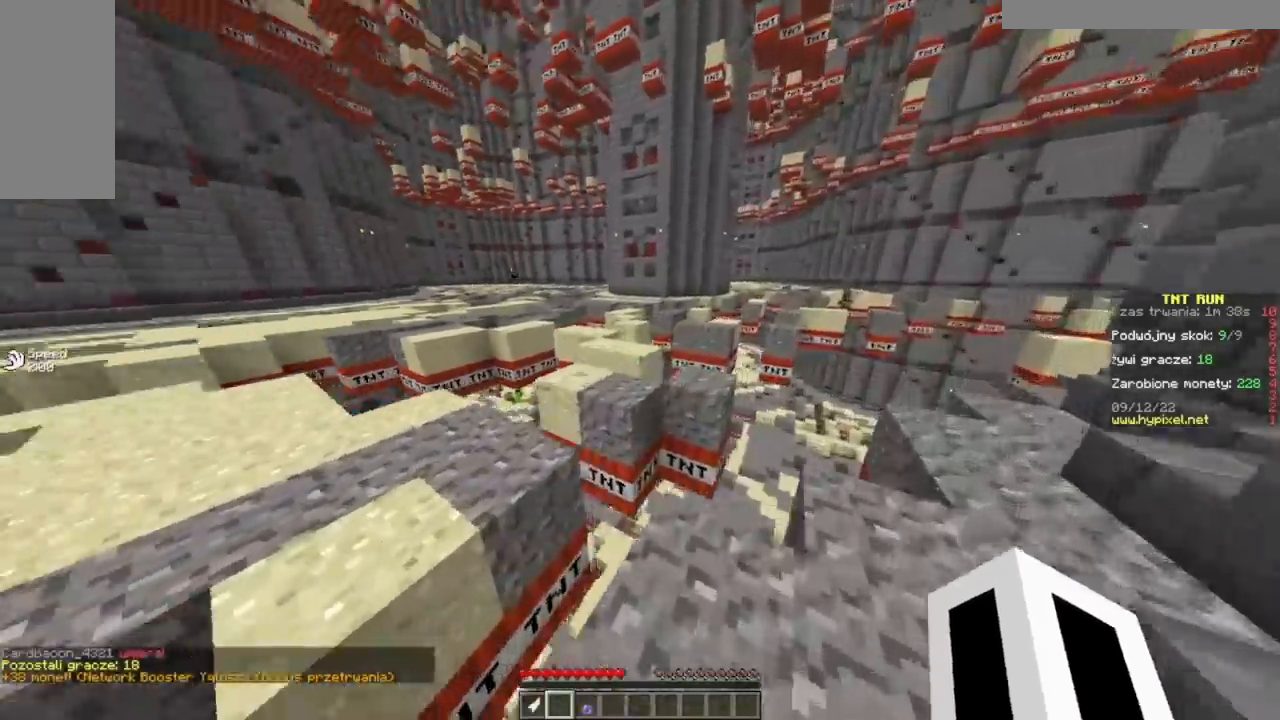
{"keys": ["w"], "mouse": [], "events": [[100, "d", "up"]]}
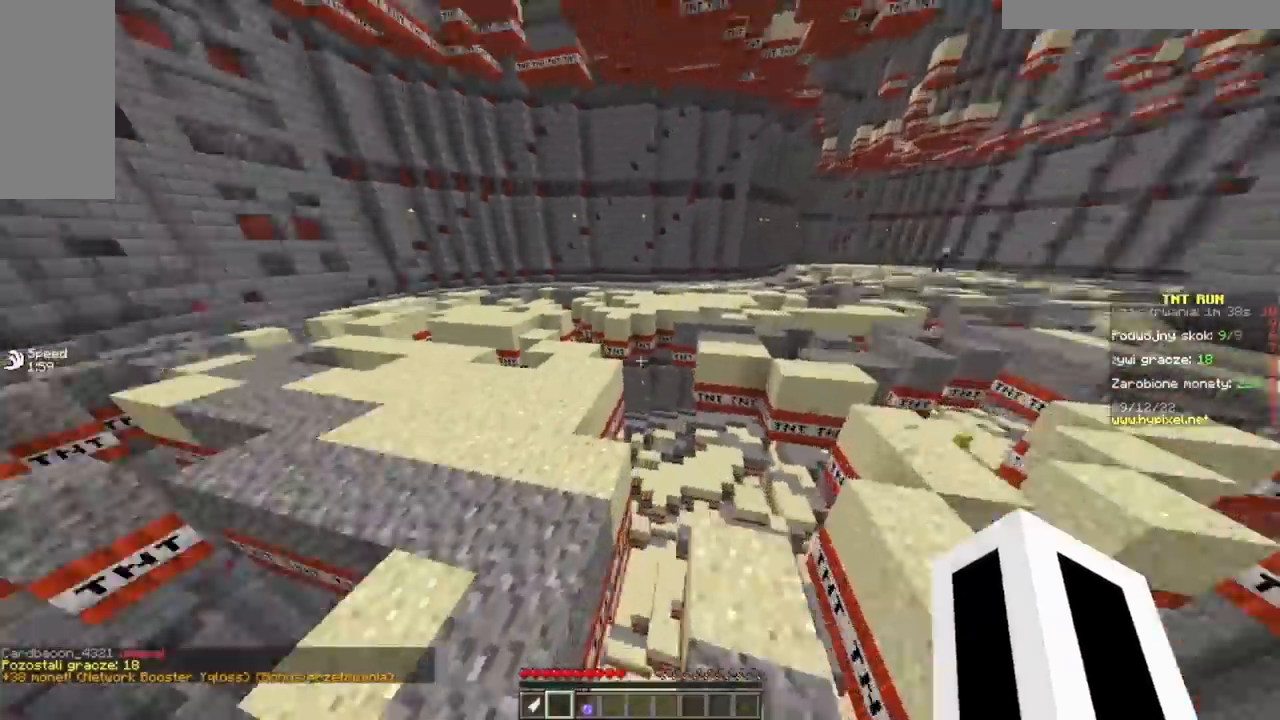
{"keys": ["w"], "mouse": [], "events": []}
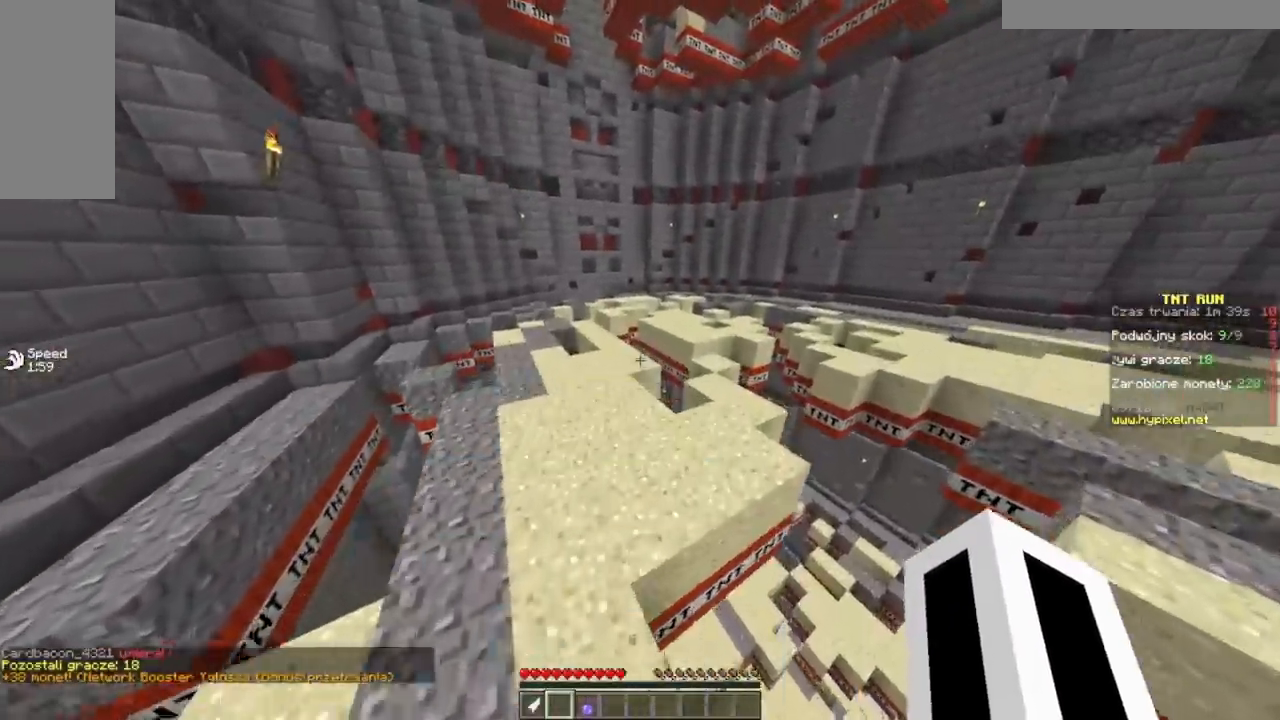
{"keys": ["w"], "mouse": [], "events": []}
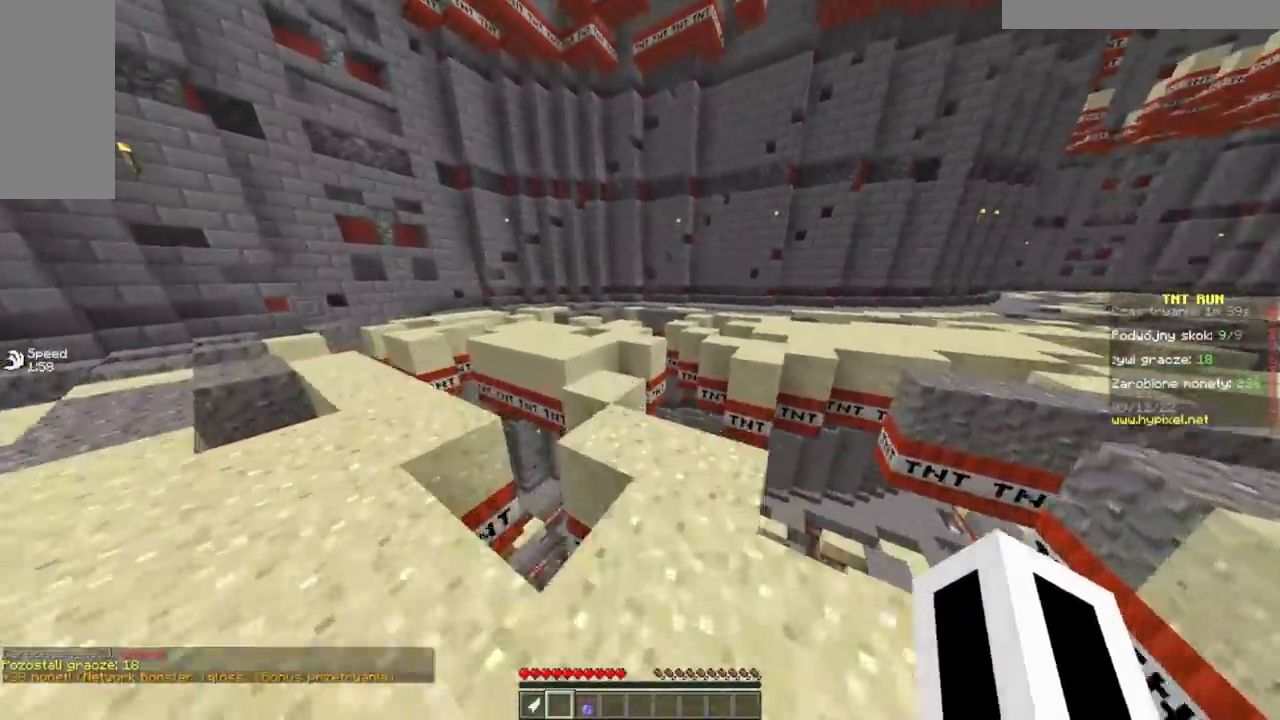
{"keys": ["w"], "mouse": [], "events": []}
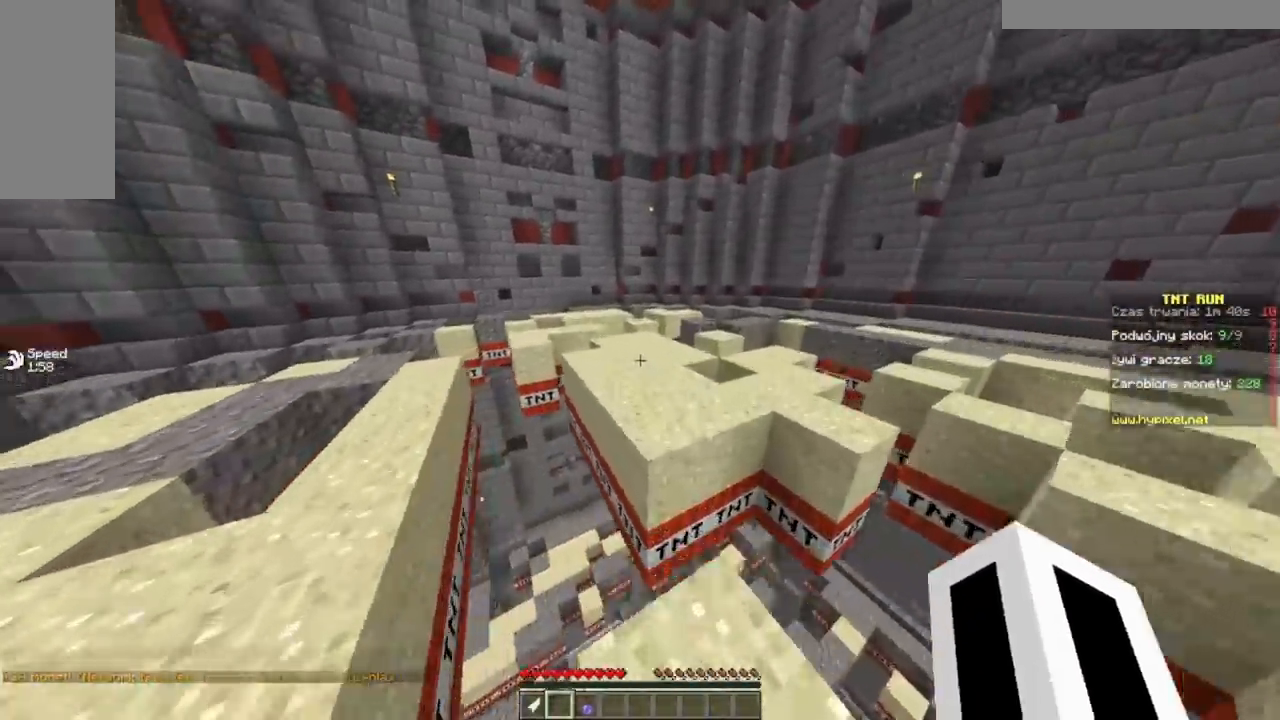
{"keys": ["w"], "mouse": [], "events": []}
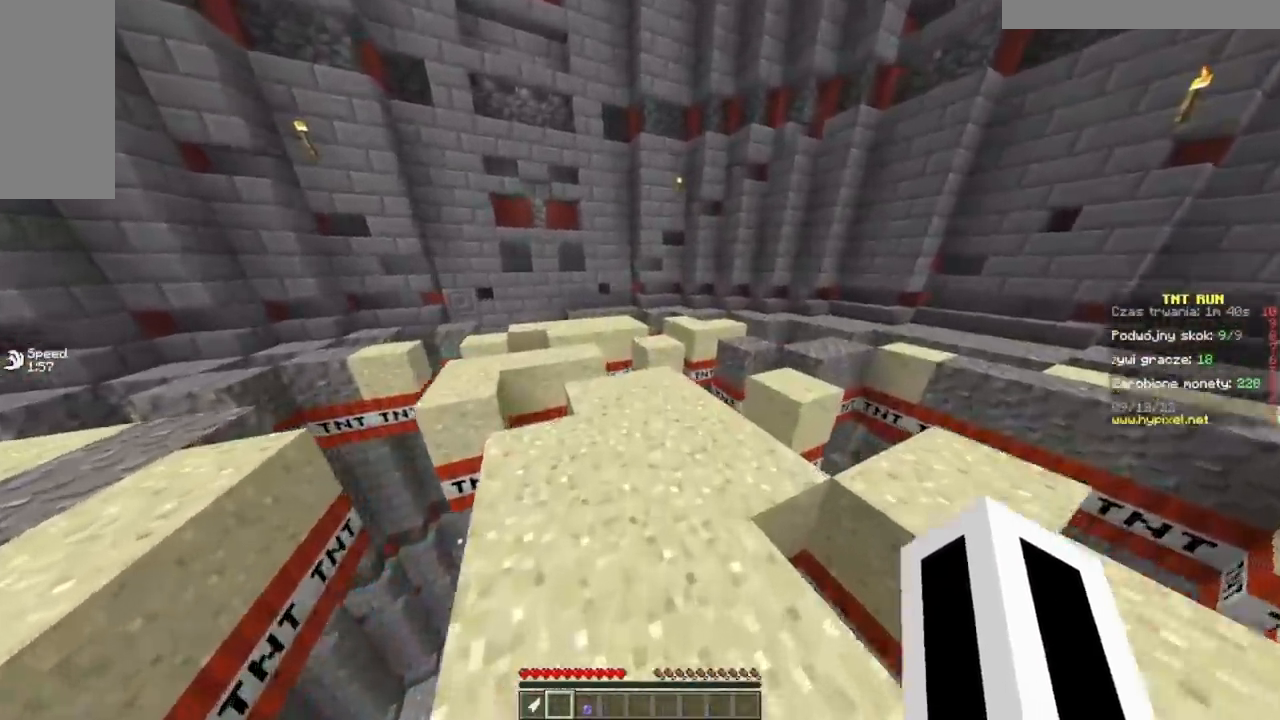
{"keys": ["w"], "mouse": [], "events": []}
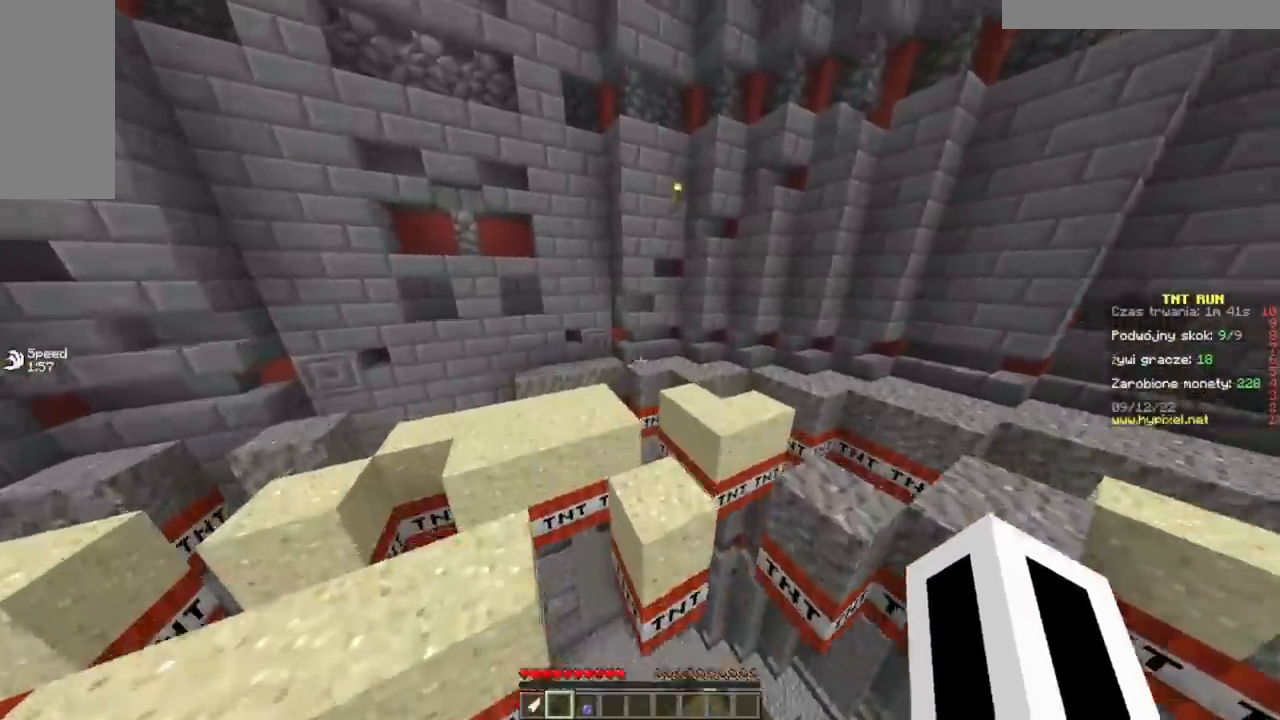
{"keys": ["w"], "mouse": [], "events": [[117, "a", "down"], [267, "a", "up"]]}
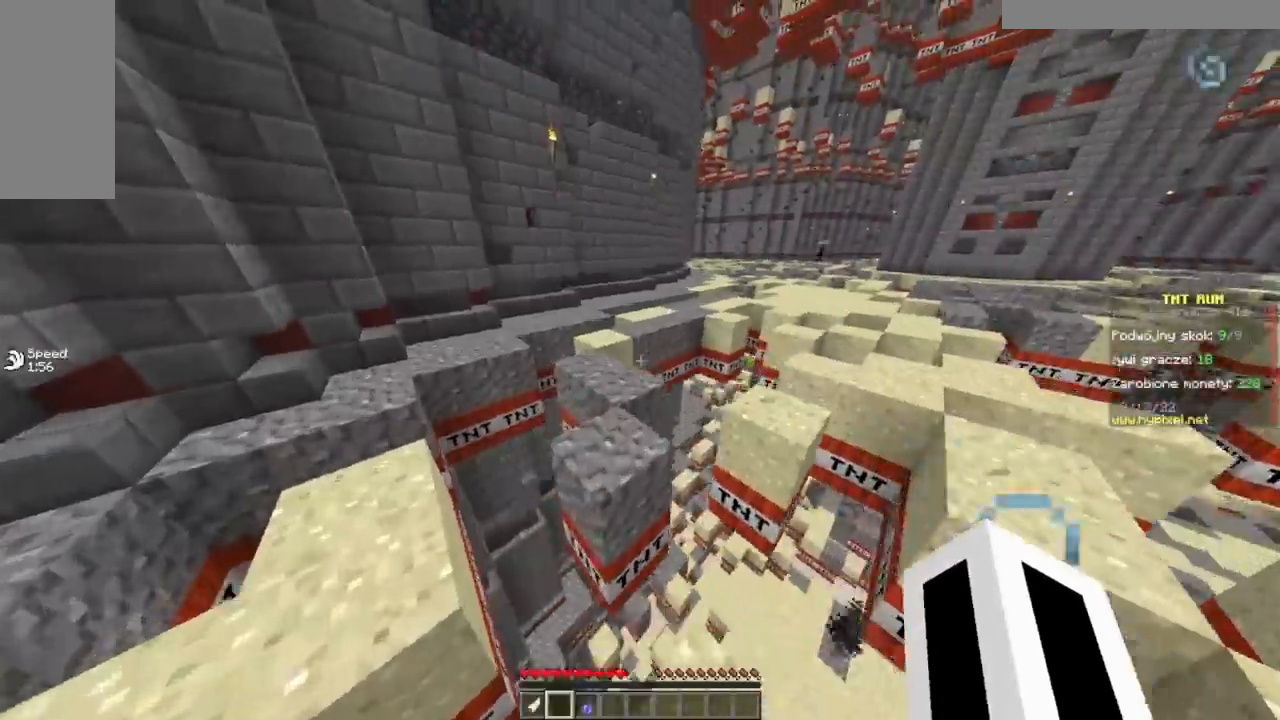
{"keys": ["w"], "mouse": [], "events": []}
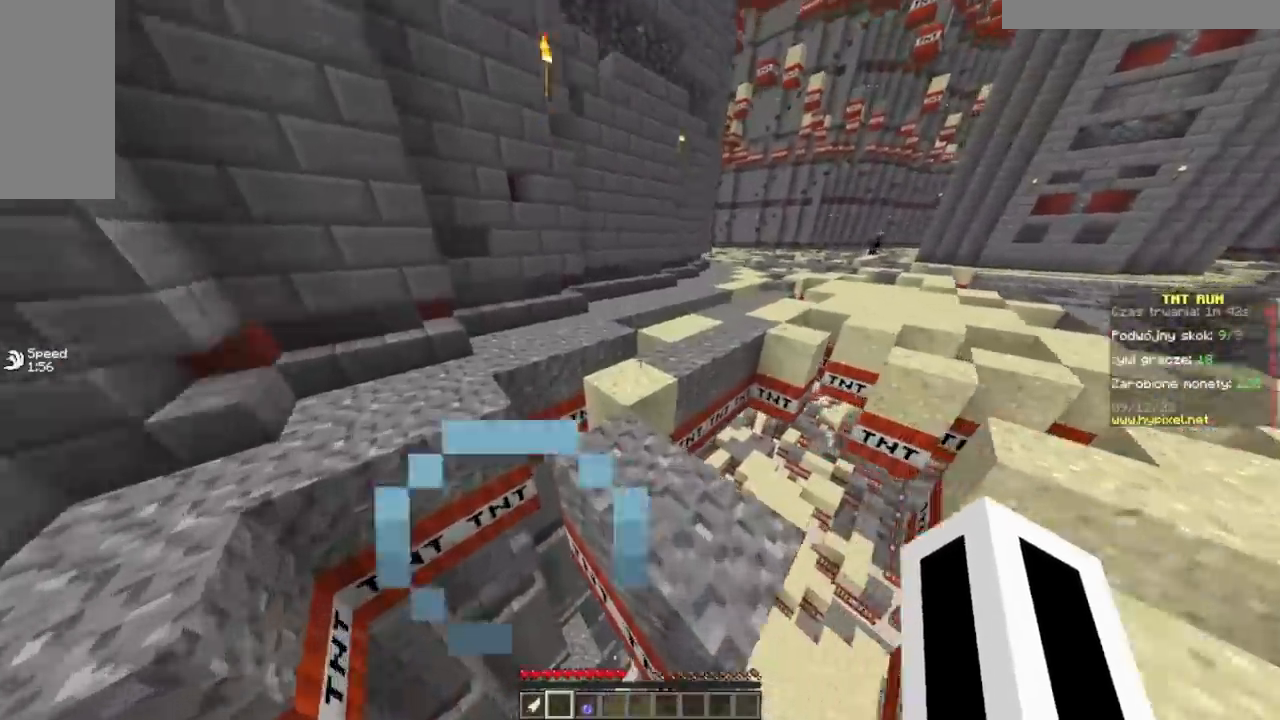
{"keys": ["w"], "mouse": [], "events": []}
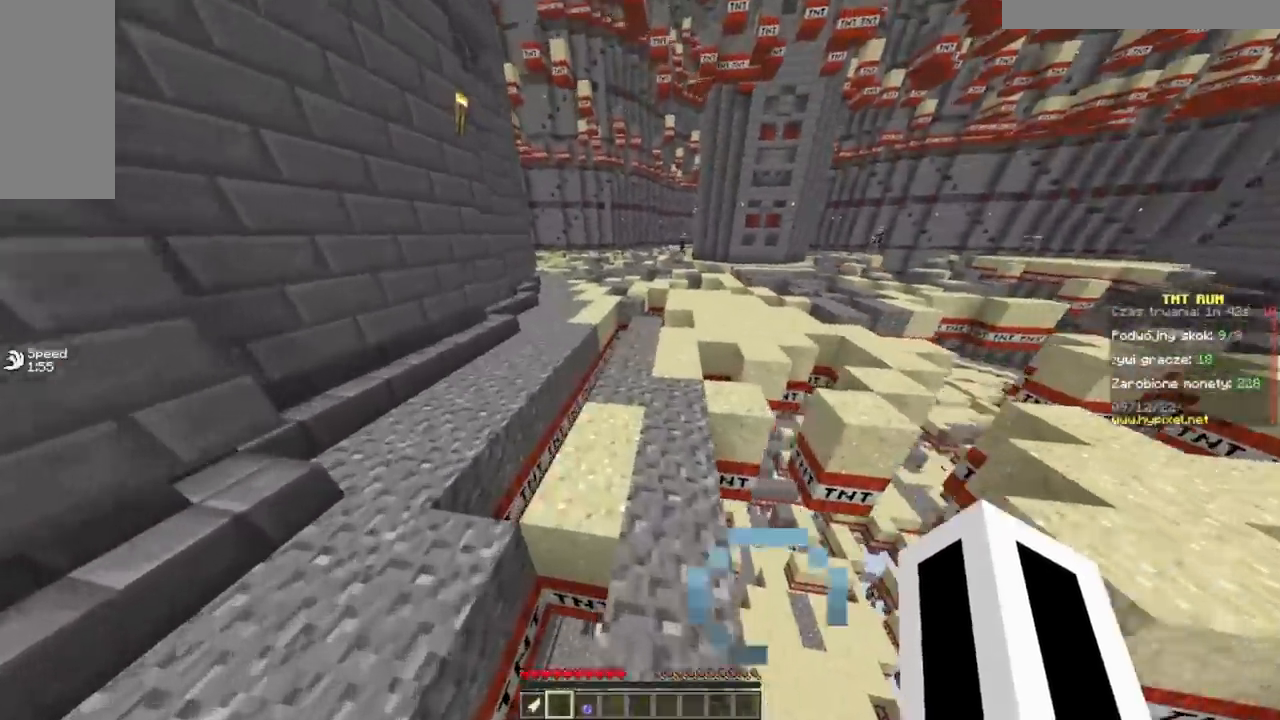
{"keys": ["w"], "mouse": [], "events": []}
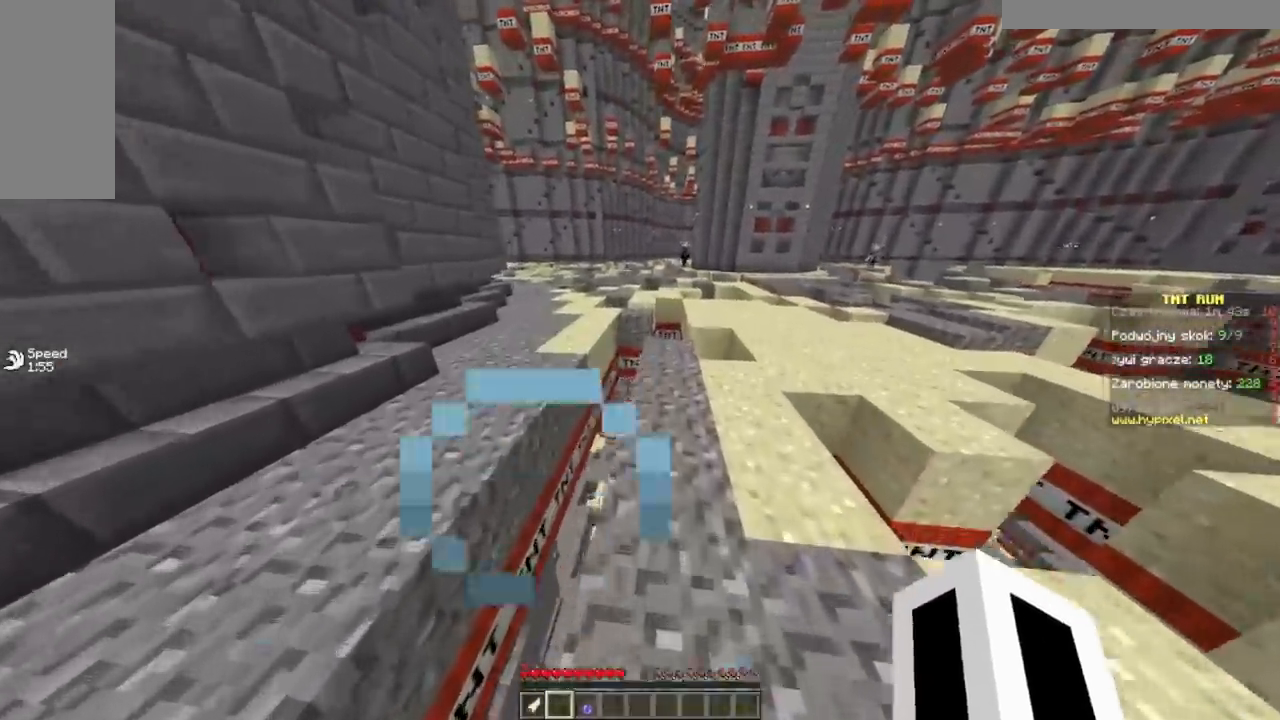
{"keys": ["d", "w"], "mouse": [], "events": [[334, "d", "down"]]}
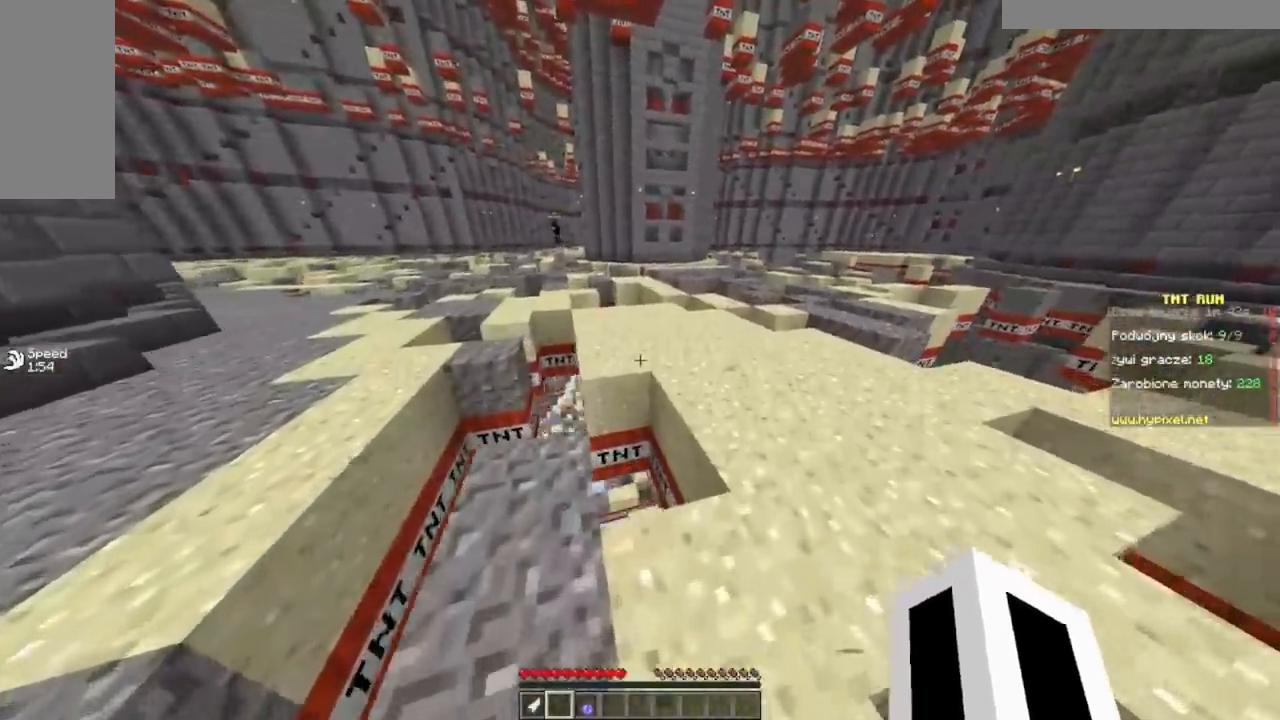
{"keys": ["w"], "mouse": [], "events": [[266, "d", "up"]]}
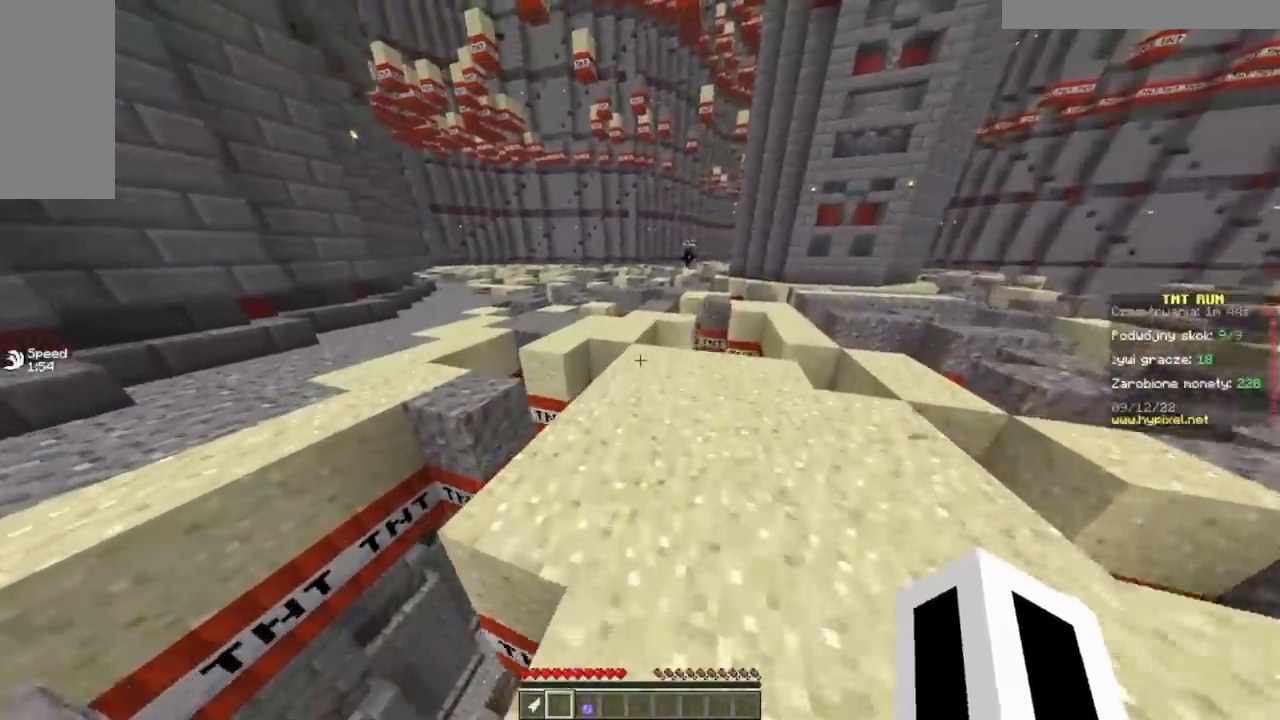
{"keys": ["d", "w"], "mouse": [], "events": [[501, "d", "down"]]}
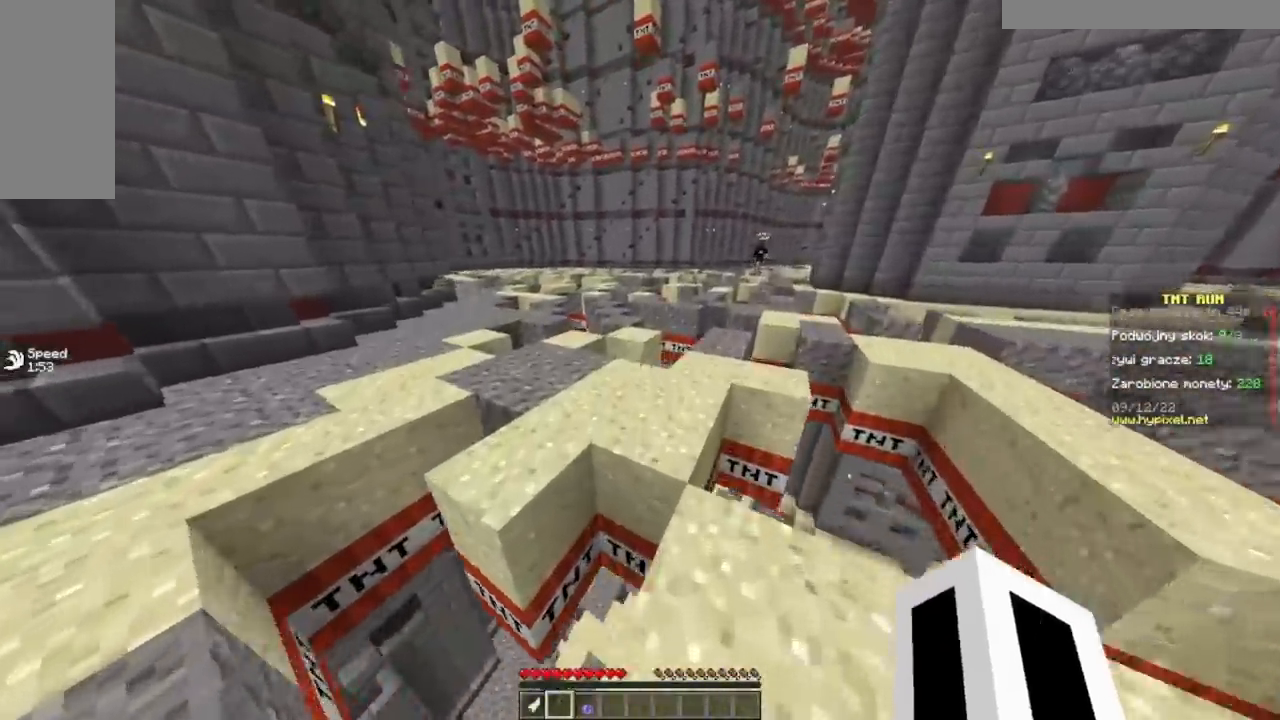
{"keys": ["a", "w"], "mouse": [], "events": [[150, "d", "up"], [383, "a", "down"]]}